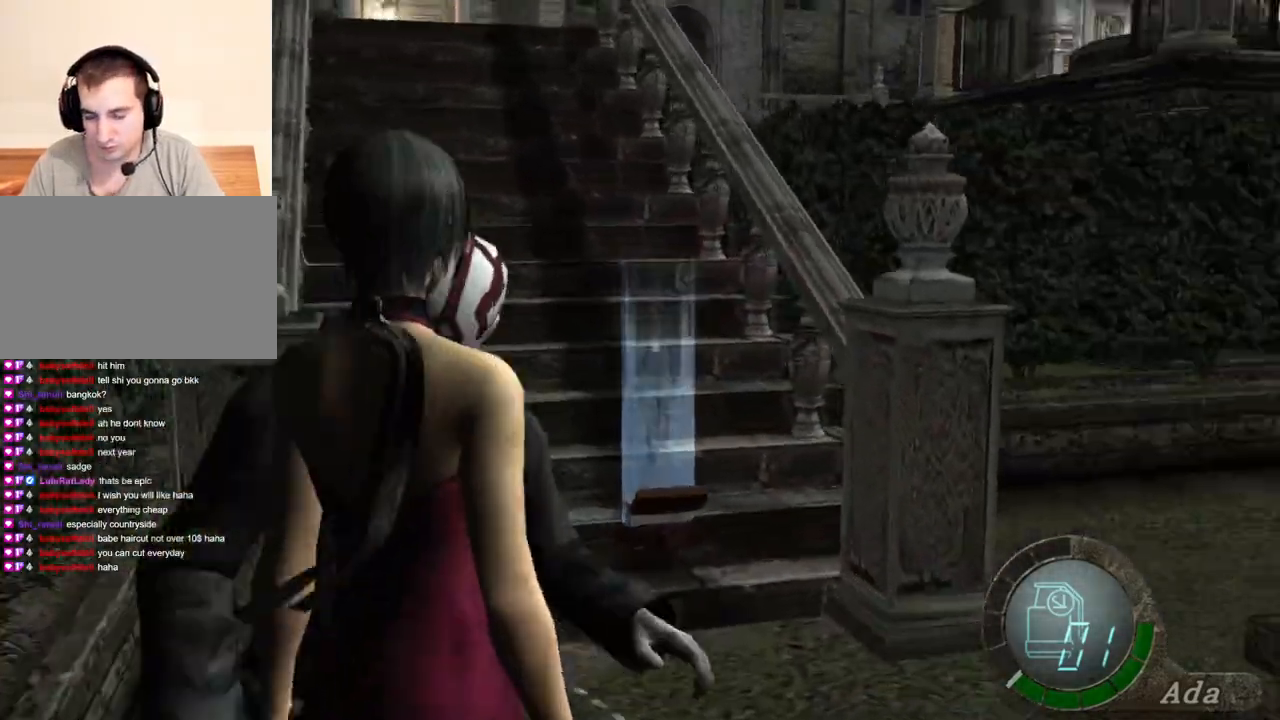
Gameplay with keyboard and mouse; each line is a JSON object with the keys and mouse buttons held at the frame after it. "events" lists presses ("down") and releases ("up") of "1", "2", "3", "4", "5", "a", "alt", "b", "c", "ctrl", "d", "e", "f", "g", "q", "r", "s", "shift", "space", "t", "tab", "tilde", "v", "w", "x", "z", "mouse_left", "mouse_wheel", "mouse_right", "mouse_mb4" and "mouse_mb5" between this image and that frame as [ms after this image, input, new state], when the widget could be followed in between. "mouse_left", "mouse_wheel", "mouse_right", "mouse_mb4", "mouse_mb5" = the "left", "wheel", "right", "mb4", "mb5" buttons of the "mouse" list. No other keys are recorded. "wheel" means that the mouse wheel is clicked or scrolled. Mouse movement is not recorded.
{"keys": ["shift", "w"], "mouse": [], "events": [[34, "w", "down"], [67, "mouse_right", "up"], [67, "shift", "down"], [334, "d", "up"]]}
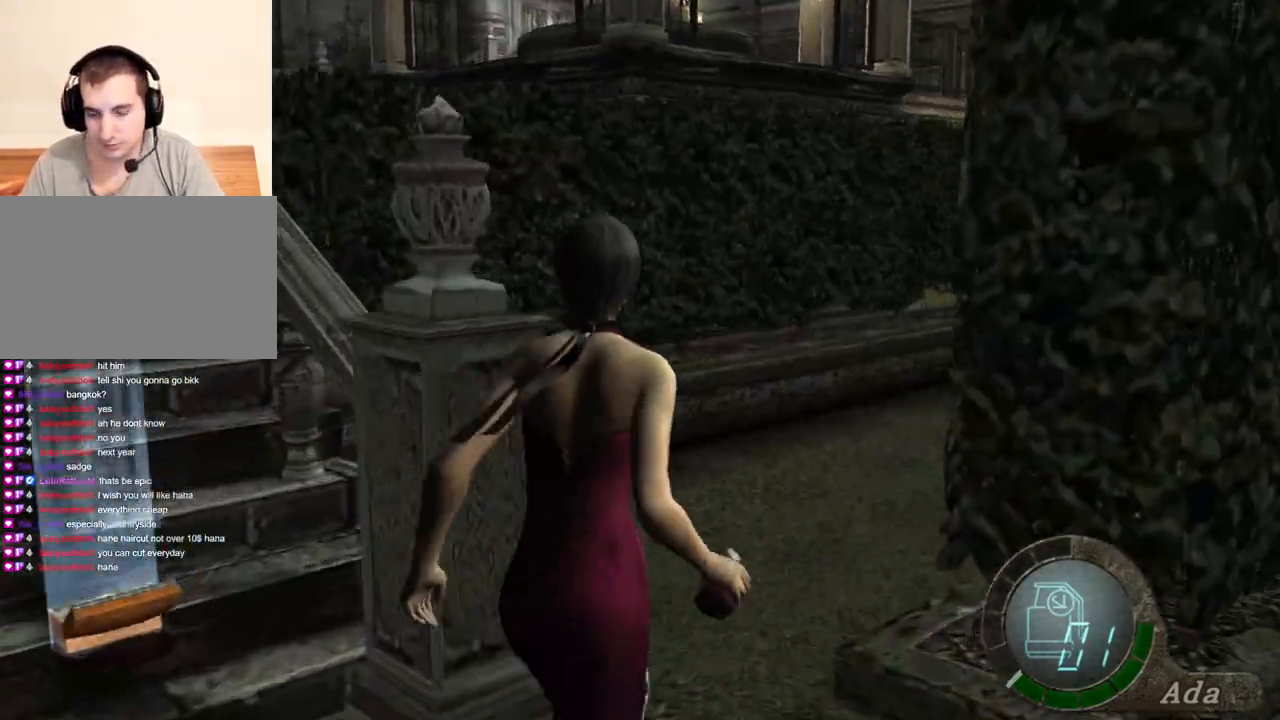
{"keys": ["shift", "w"], "mouse": [], "events": [[134, "d", "down"], [267, "d", "up"]]}
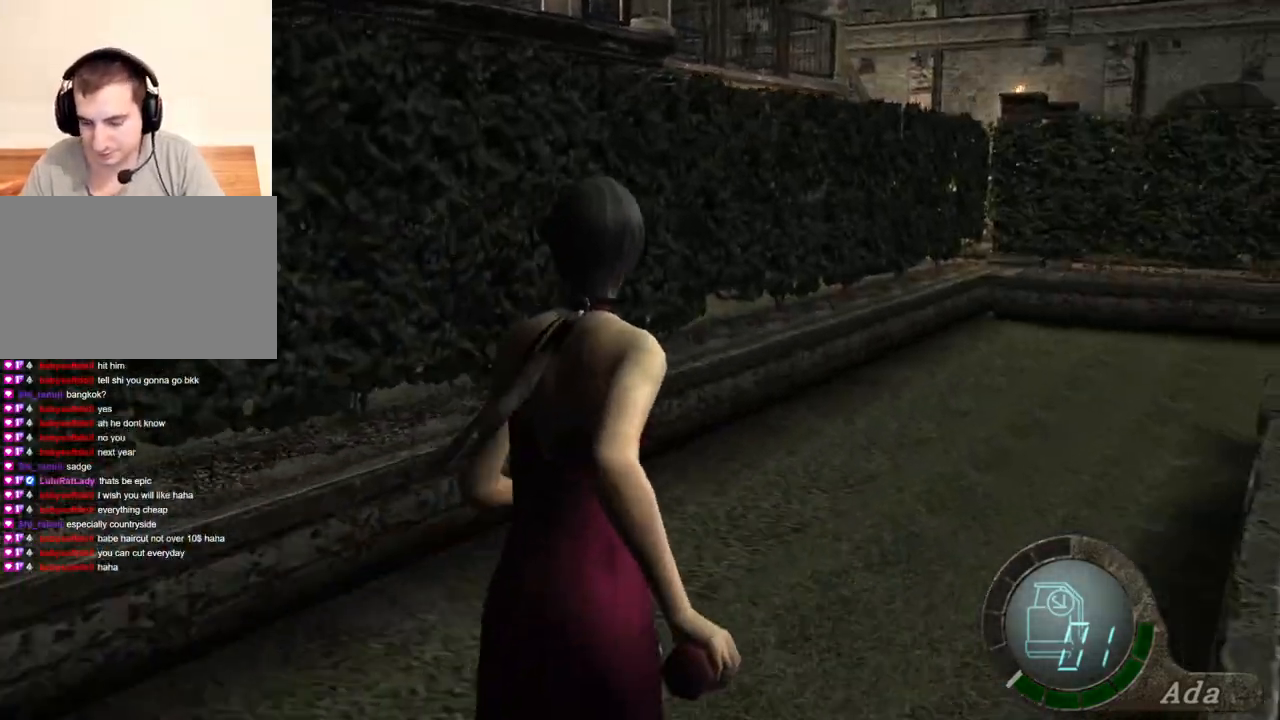
{"keys": ["shift", "w"], "mouse": [], "events": [[234, "d", "down"], [400, "d", "up"]]}
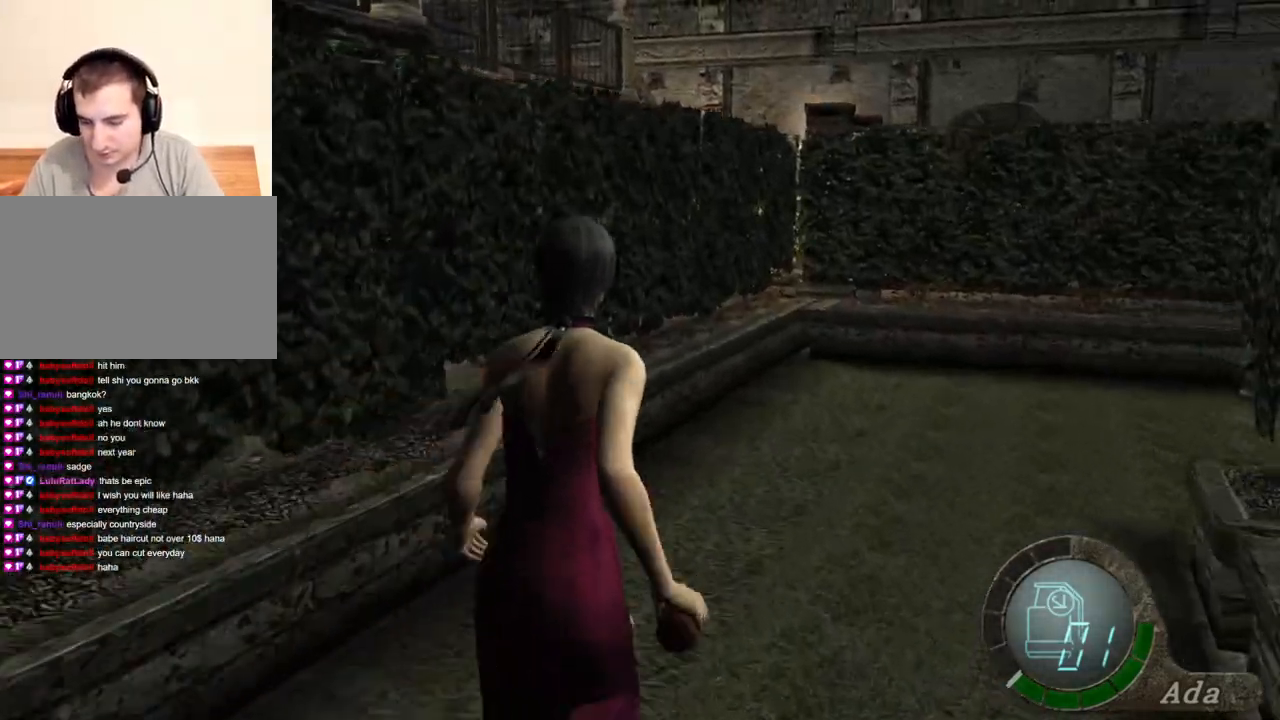
{"keys": ["a", "shift", "w"], "mouse": [], "events": [[467, "a", "down"]]}
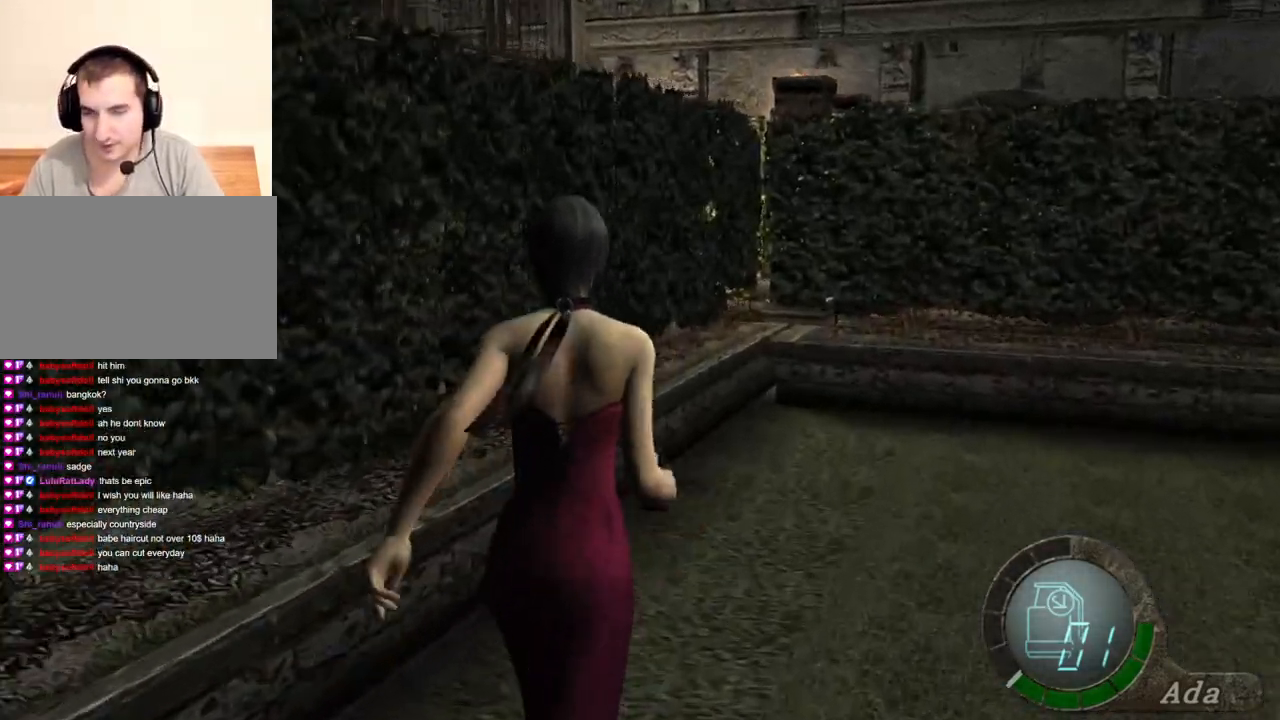
{"keys": ["d", "shift", "w"], "mouse": [], "events": [[34, "a", "up"], [134, "d", "down"]]}
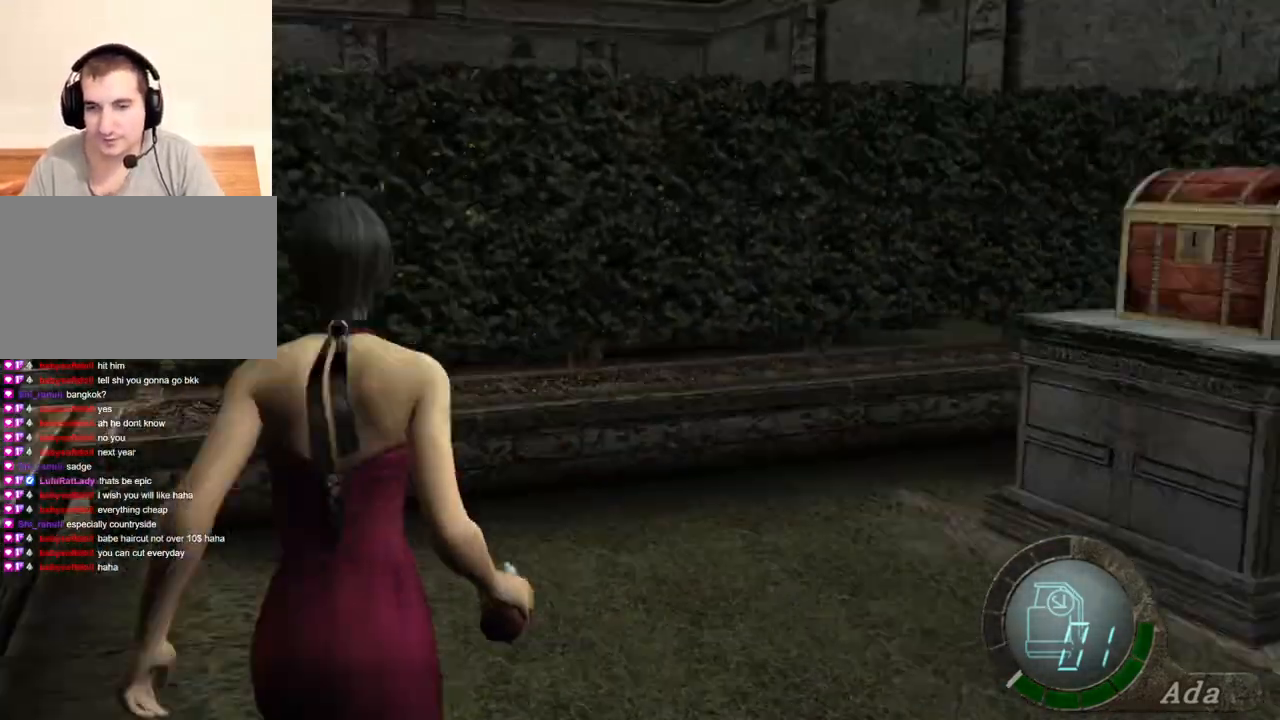
{"keys": ["d"], "mouse": [], "events": [[67, "mouse_right", "down"], [67, "w", "up"], [100, "shift", "up"], [167, "mouse_right", "up"], [167, "s", "down"], [267, "d", "up"], [434, "d", "down"], [434, "s", "up"]]}
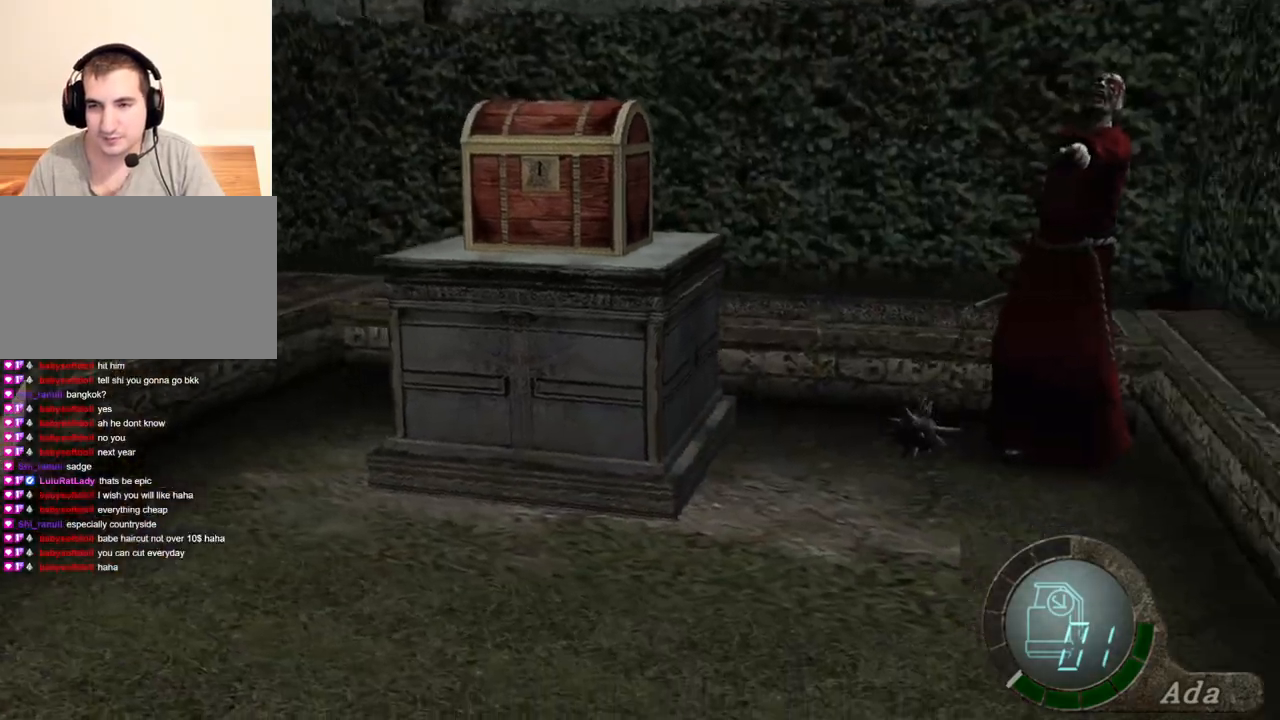
{"keys": ["shift", "w"], "mouse": [], "events": [[33, "w", "down"], [133, "shift", "down"], [200, "d", "up"]]}
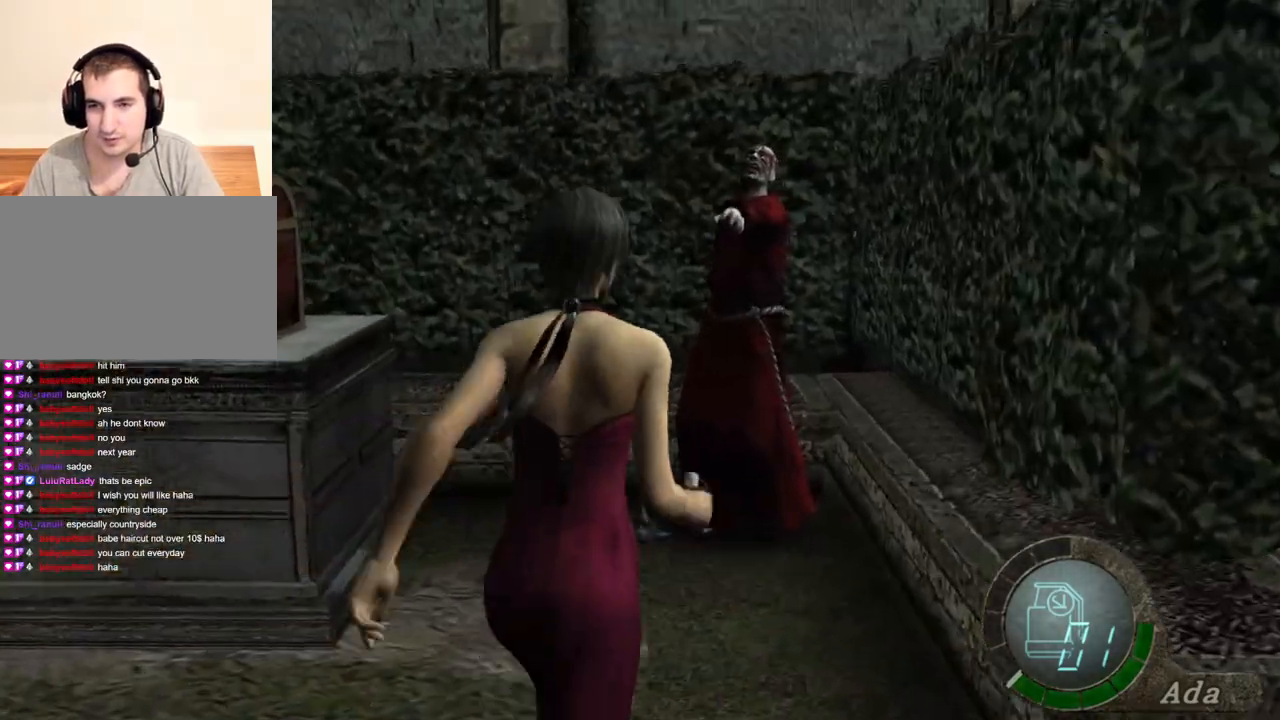
{"keys": ["shift", "space"], "mouse": [], "events": [[66, "a", "down"], [167, "a", "up"], [233, "d", "down"], [333, "d", "up"], [434, "space", "down"], [500, "w", "up"]]}
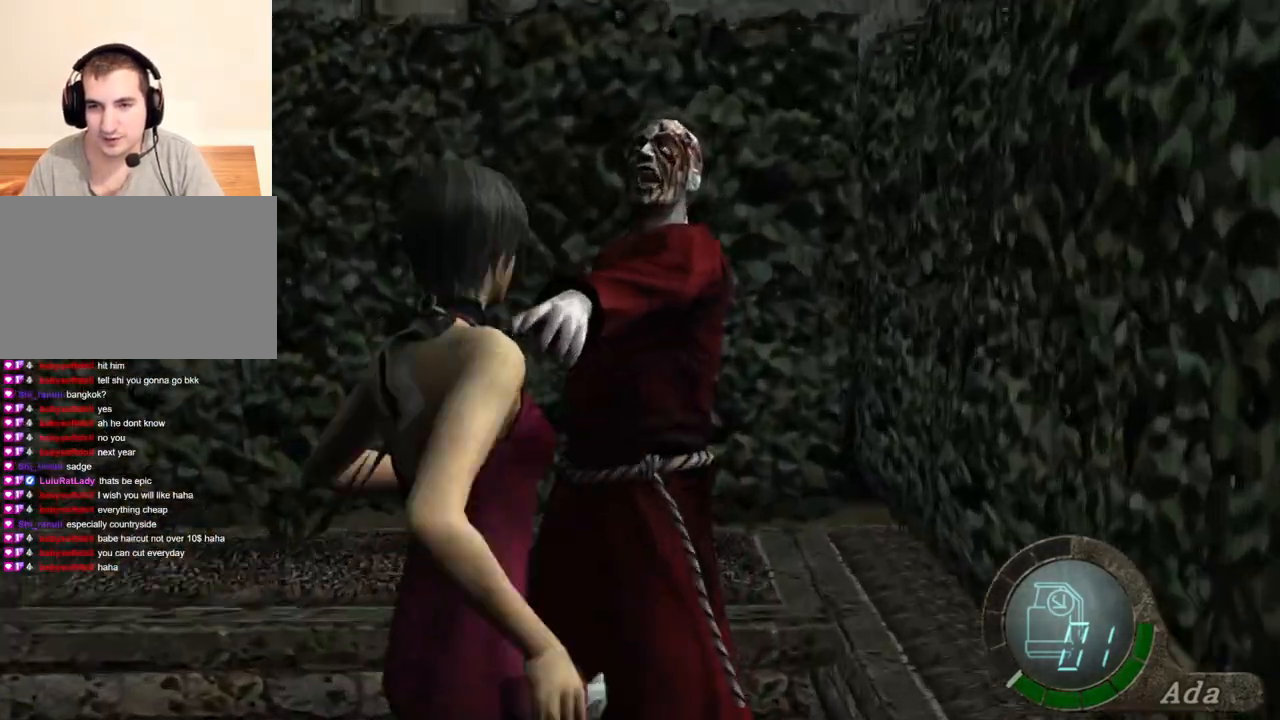
{"keys": ["space"], "mouse": [], "events": [[34, "shift", "up"]]}
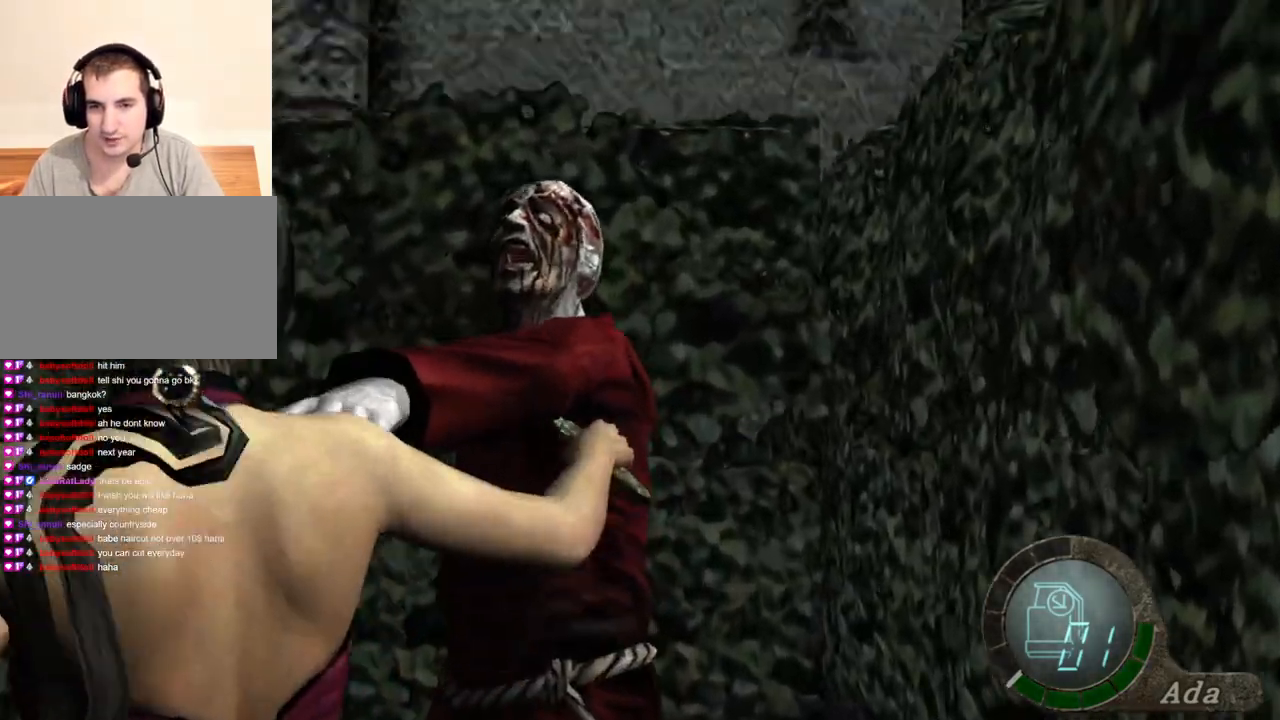
{"keys": ["space"], "mouse": [], "events": []}
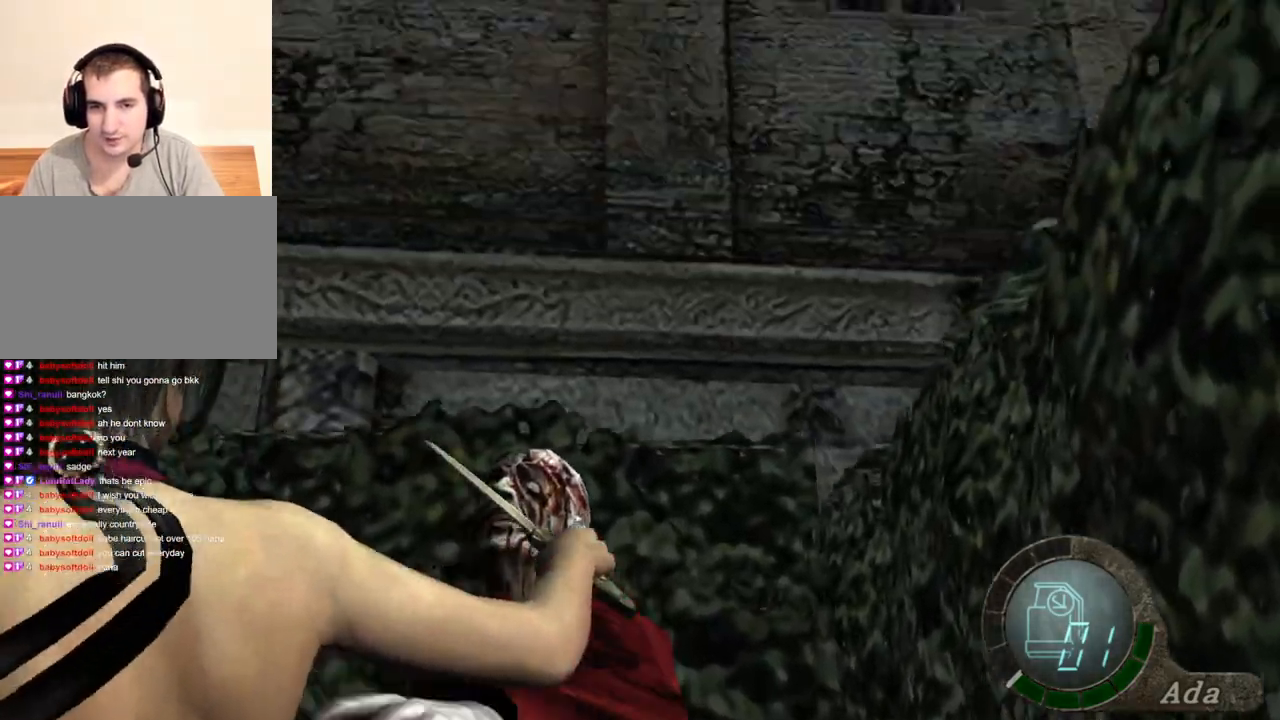
{"keys": ["space"], "mouse": ["left"], "events": [[200, "mouse_left", "down"]]}
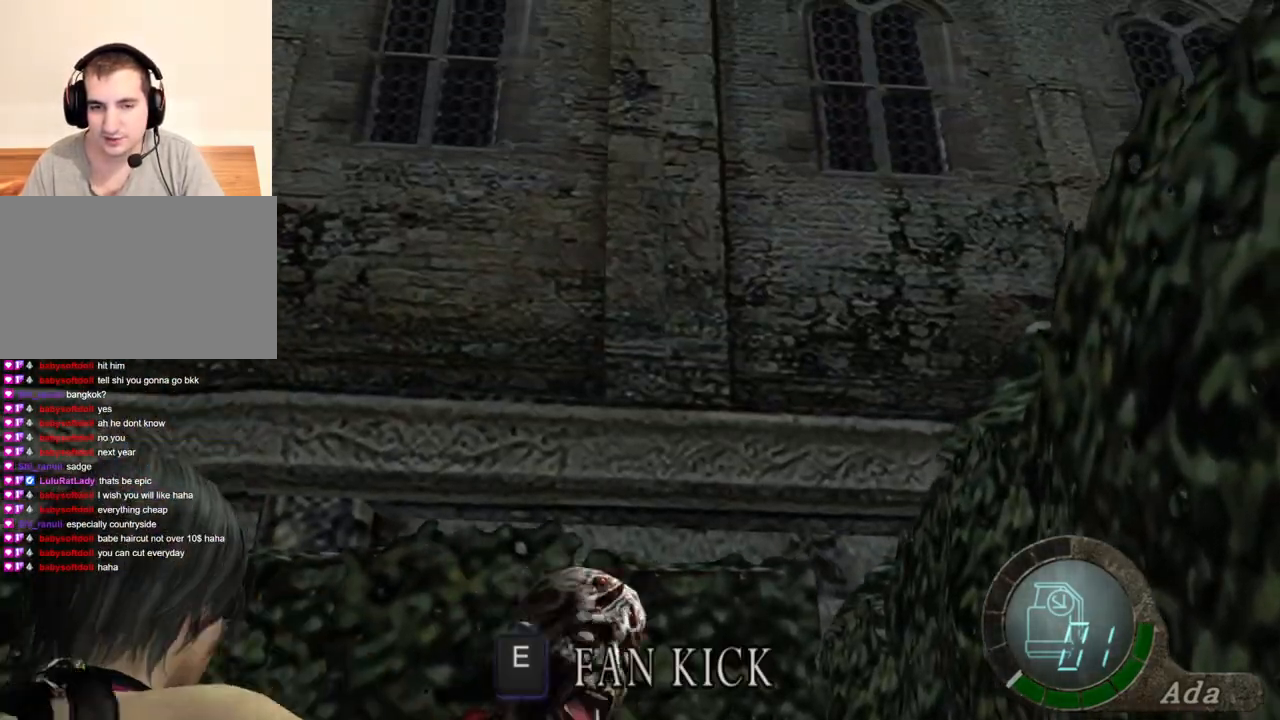
{"keys": ["s"], "mouse": [], "events": [[167, "mouse_left", "up"], [334, "s", "down"], [334, "space", "up"]]}
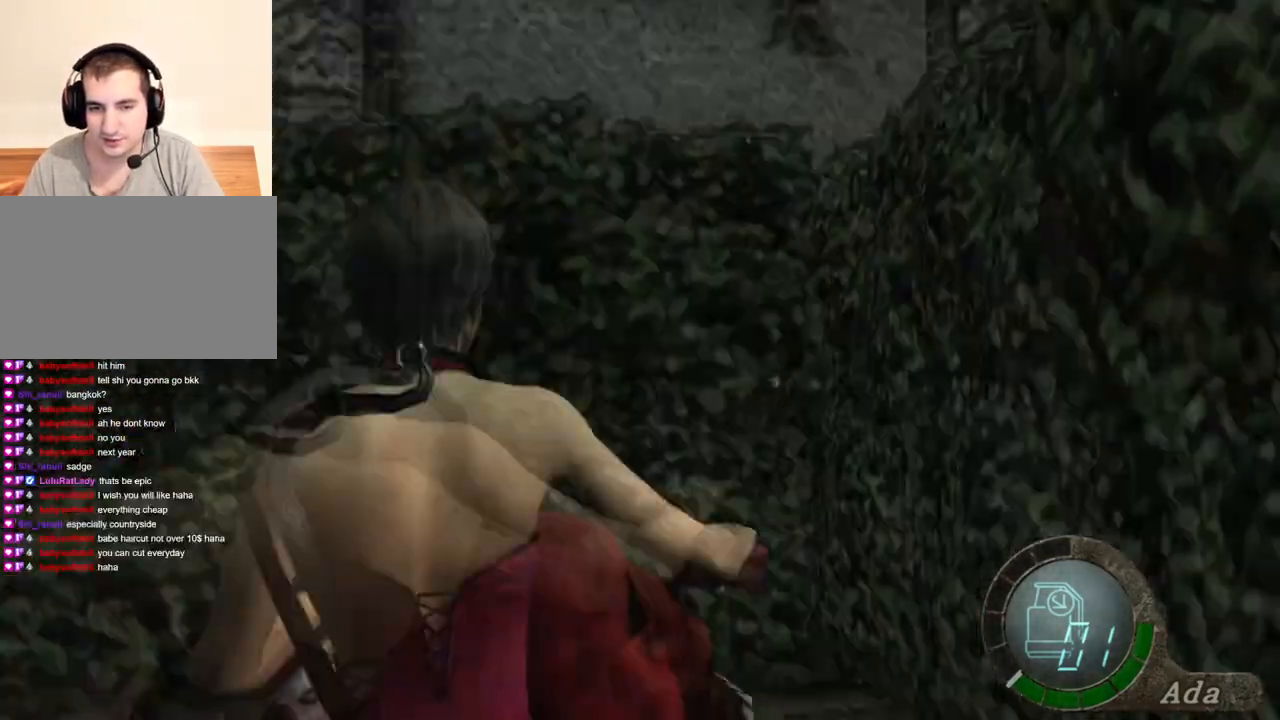
{"keys": ["e", "s"], "mouse": [], "events": [[34, "e", "down"], [101, "e", "up"], [167, "e", "down"], [234, "e", "up"], [301, "e", "down"]]}
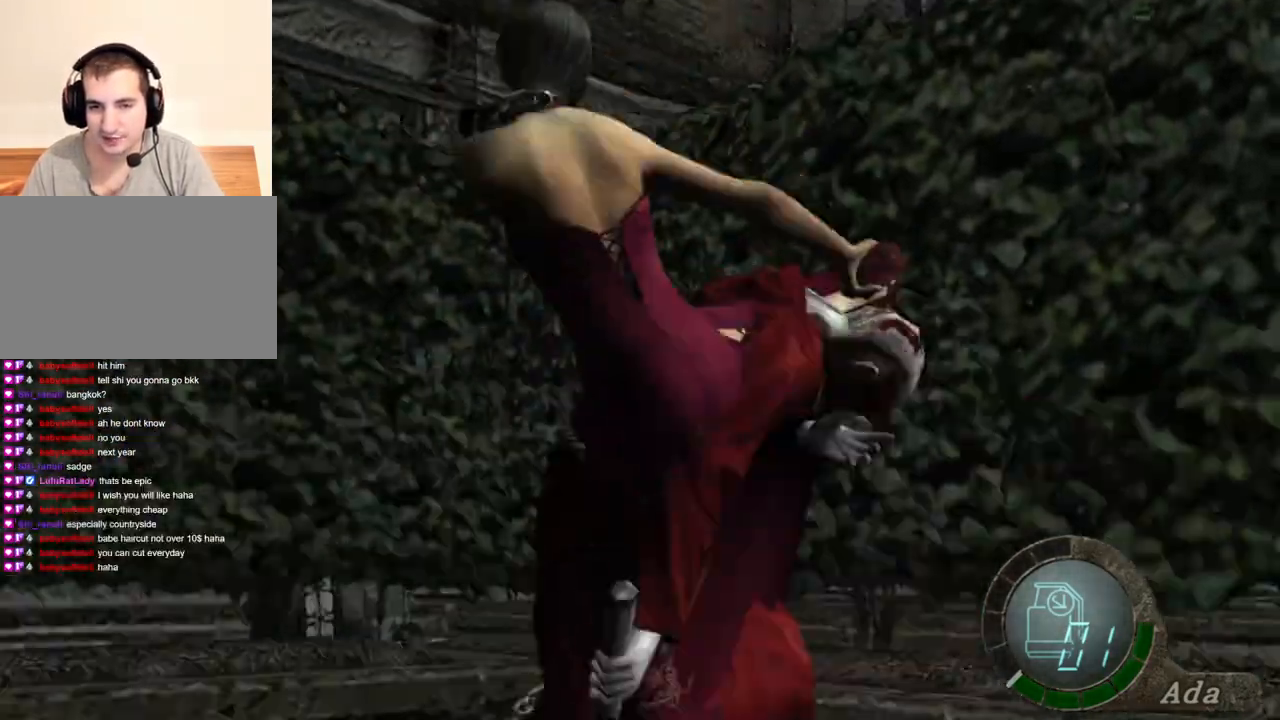
{"keys": ["a", "s"], "mouse": [], "events": [[34, "e", "up"], [67, "s", "up"], [501, "a", "down"], [501, "s", "down"]]}
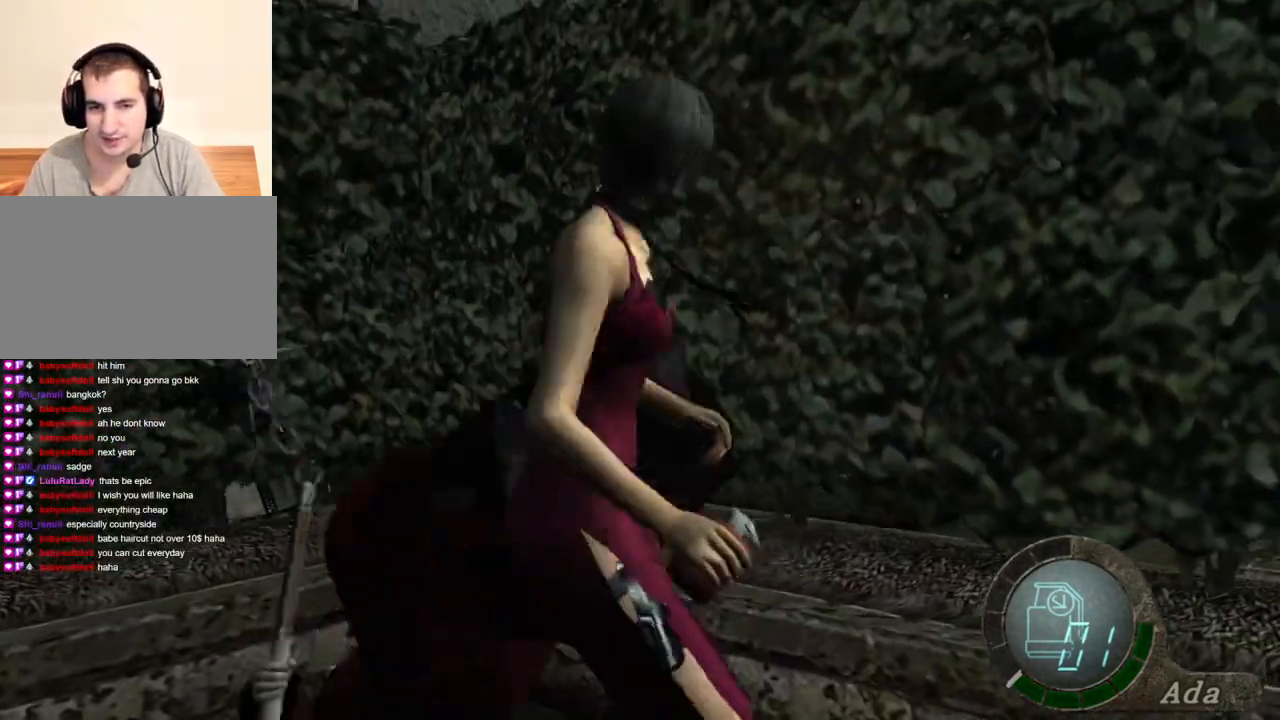
{"keys": ["space"], "mouse": [], "events": [[367, "space", "down"], [434, "a", "up"], [467, "s", "up"]]}
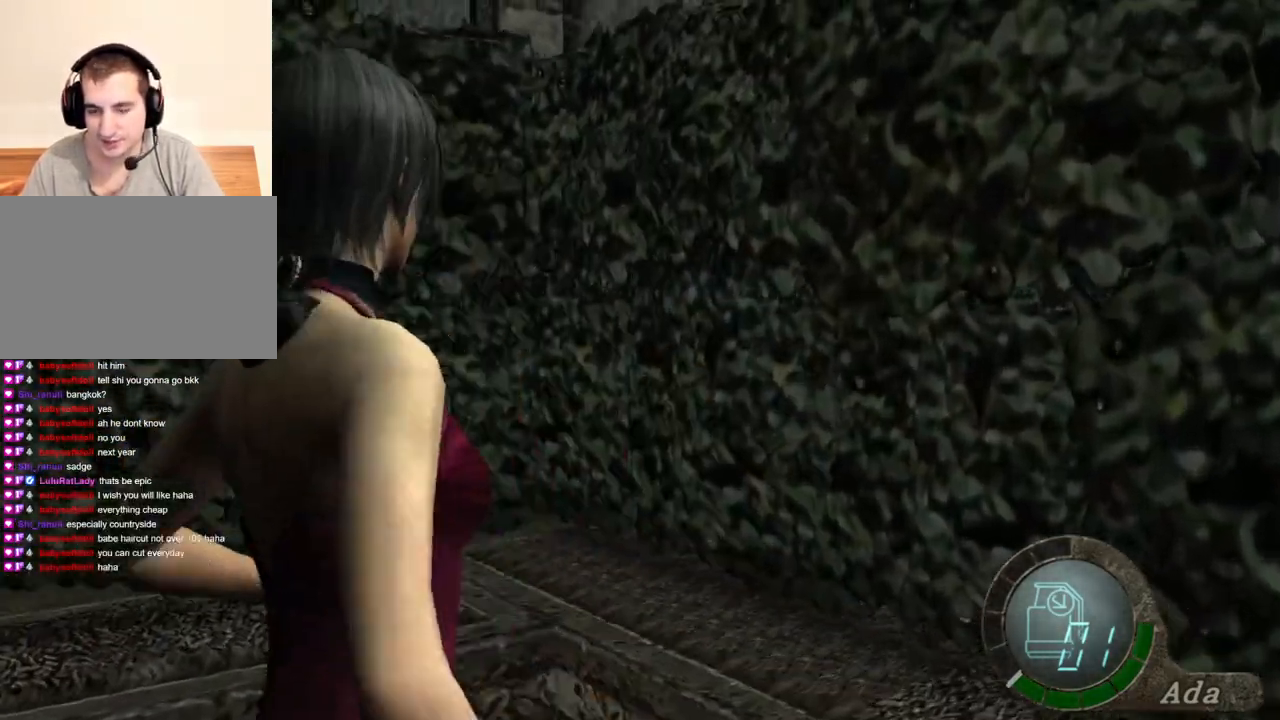
{"keys": ["space"], "mouse": ["left"], "events": [[434, "mouse_left", "down"]]}
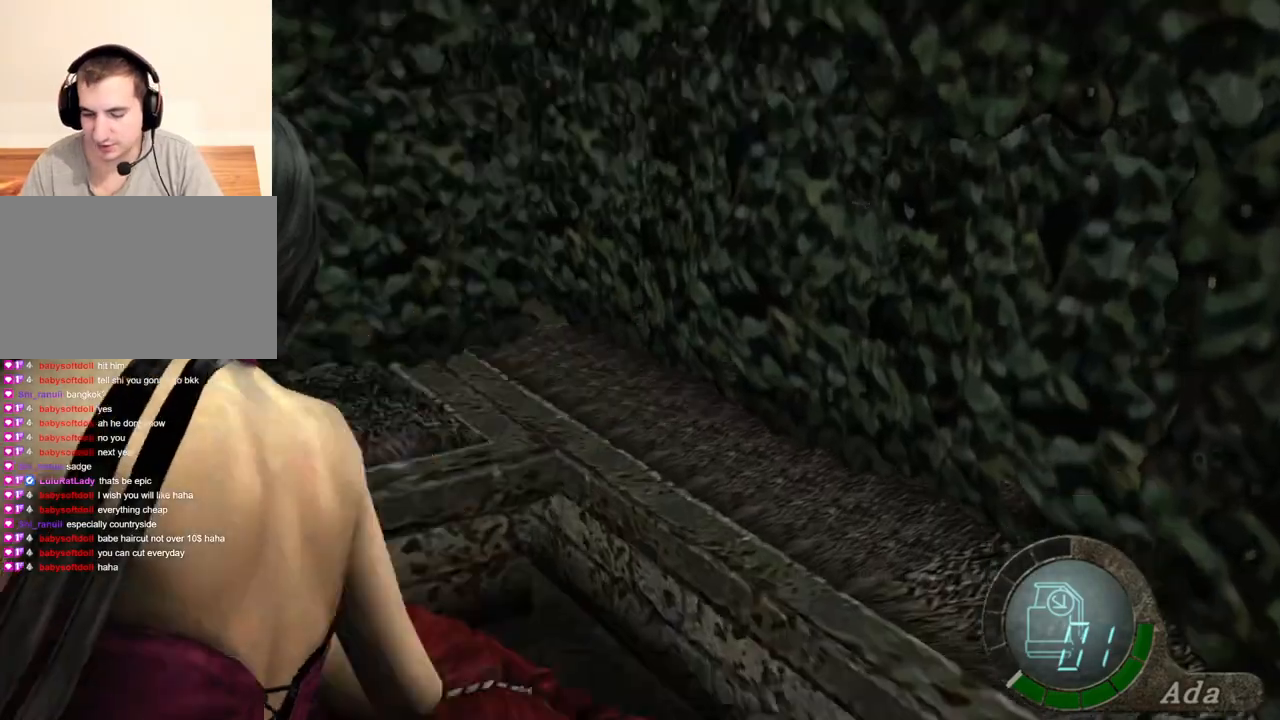
{"keys": ["space"], "mouse": ["left"], "events": [[400, "mouse_left", "up"], [434, "mouse_left", "down"]]}
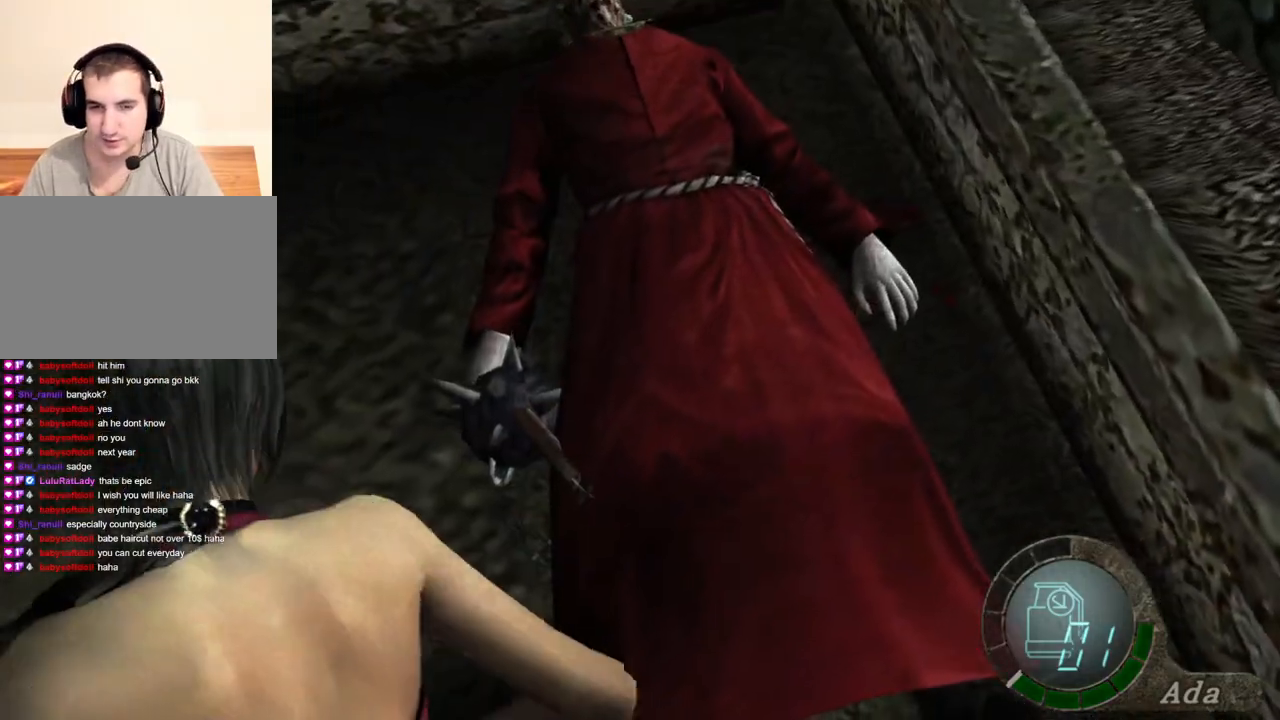
{"keys": ["space"], "mouse": ["left"], "events": []}
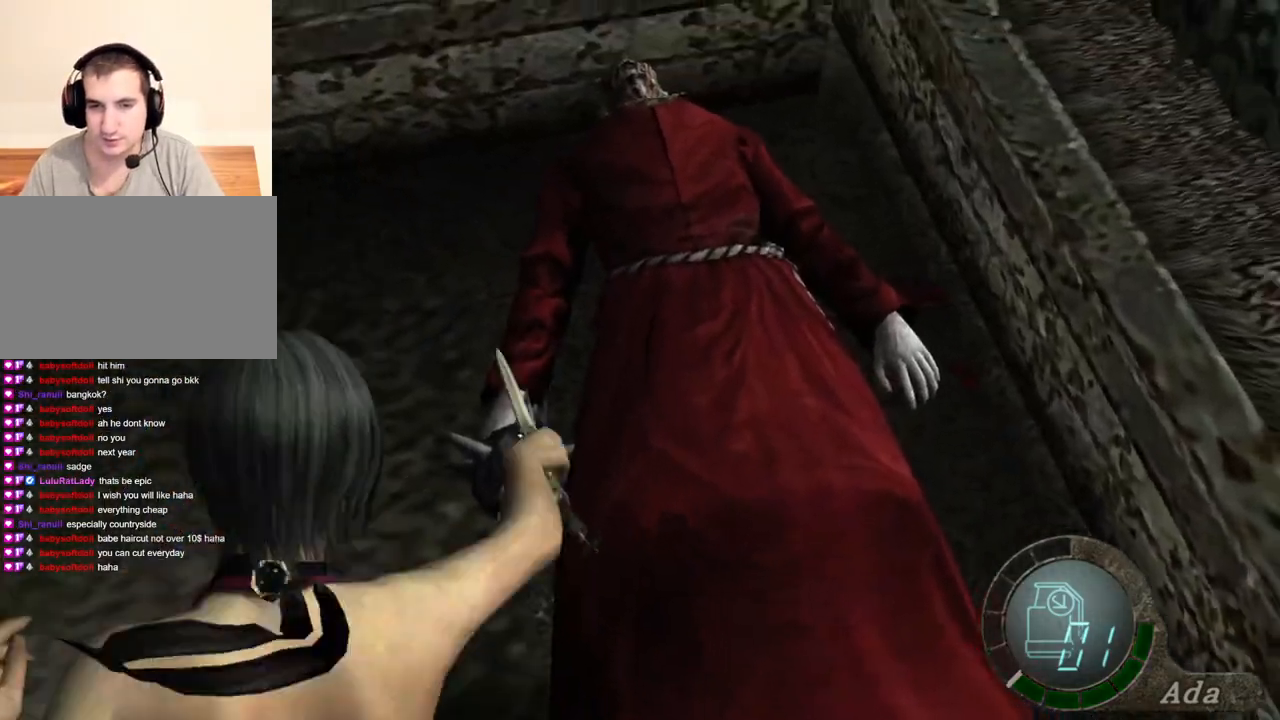
{"keys": ["a", "s", "space"], "mouse": [], "events": [[167, "mouse_left", "up"], [501, "a", "down"], [501, "s", "down"]]}
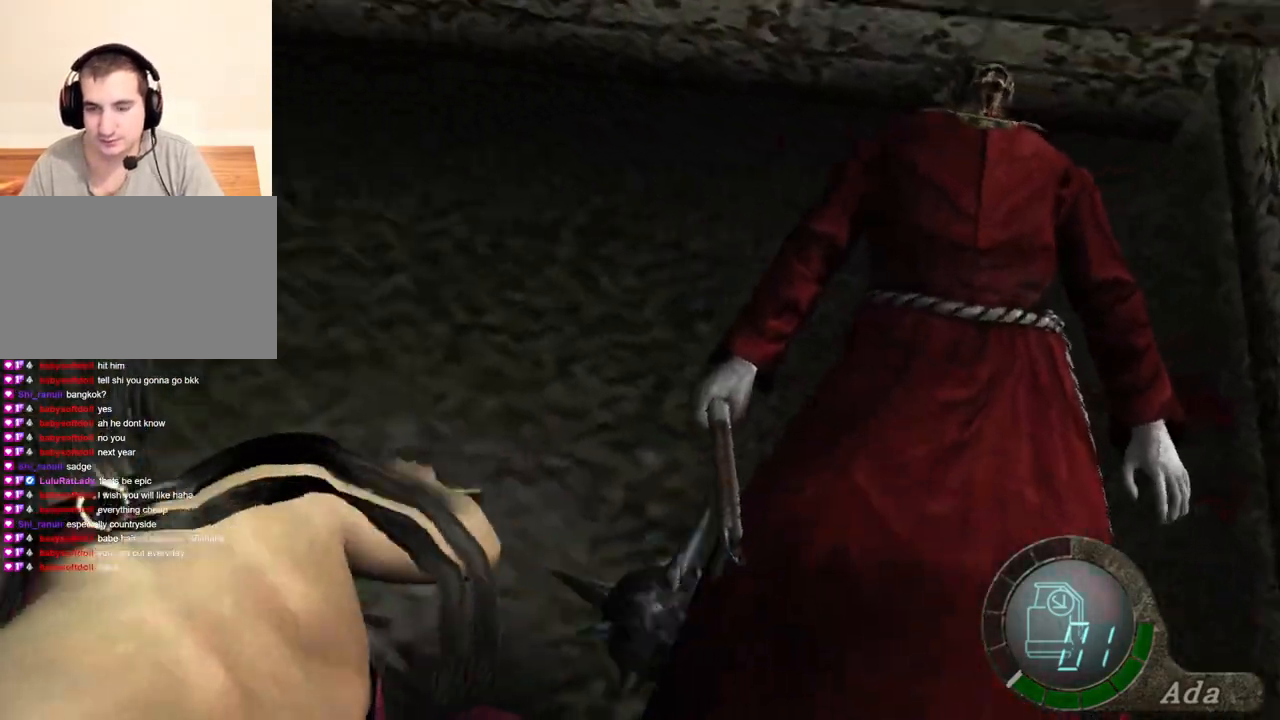
{"keys": ["d", "s"], "mouse": [], "events": [[67, "space", "up"], [267, "a", "up"], [400, "d", "down"]]}
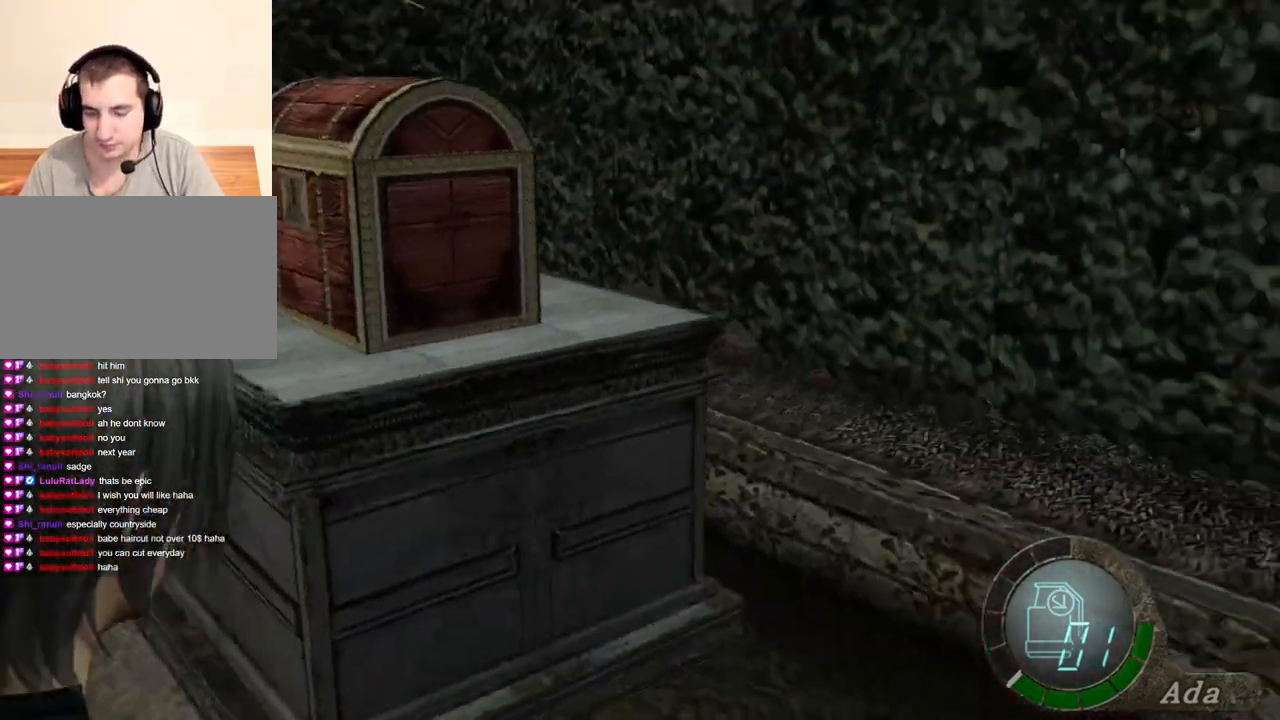
{"keys": ["s"], "mouse": [], "events": [[167, "d", "up"], [333, "d", "down"], [500, "d", "up"]]}
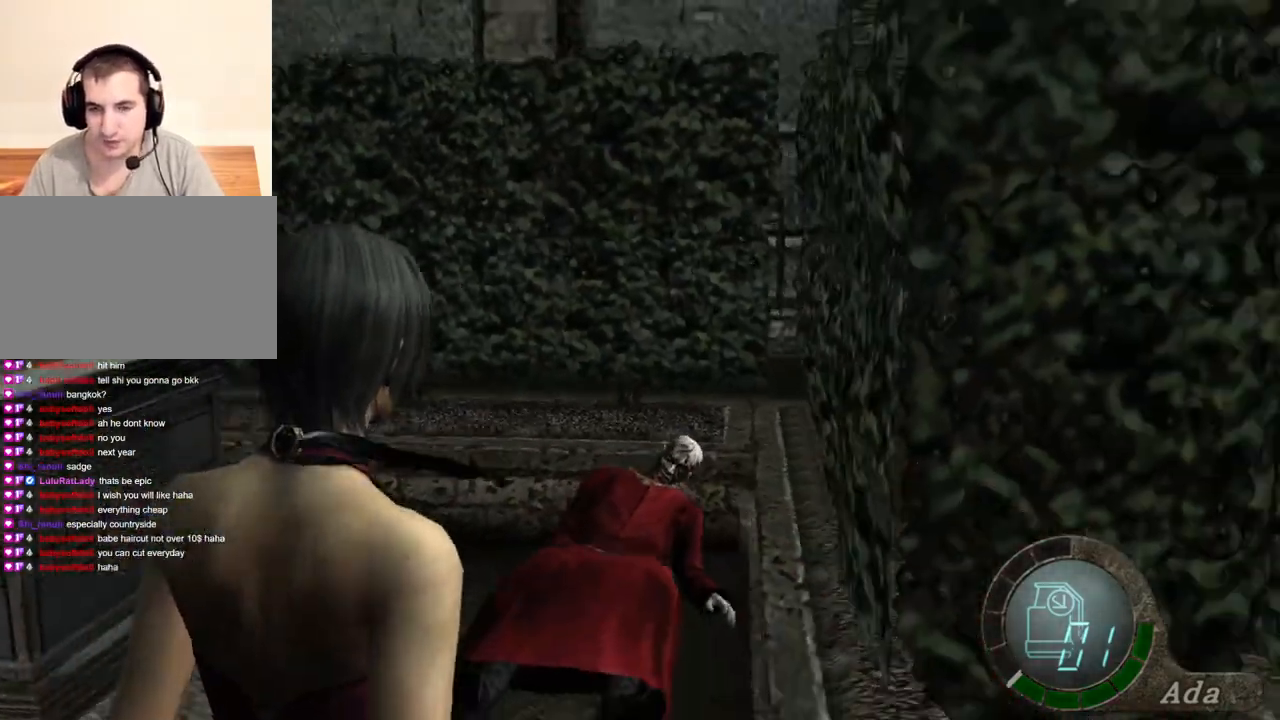
{"keys": ["s"], "mouse": [], "events": [[334, "a", "down"], [401, "a", "up"]]}
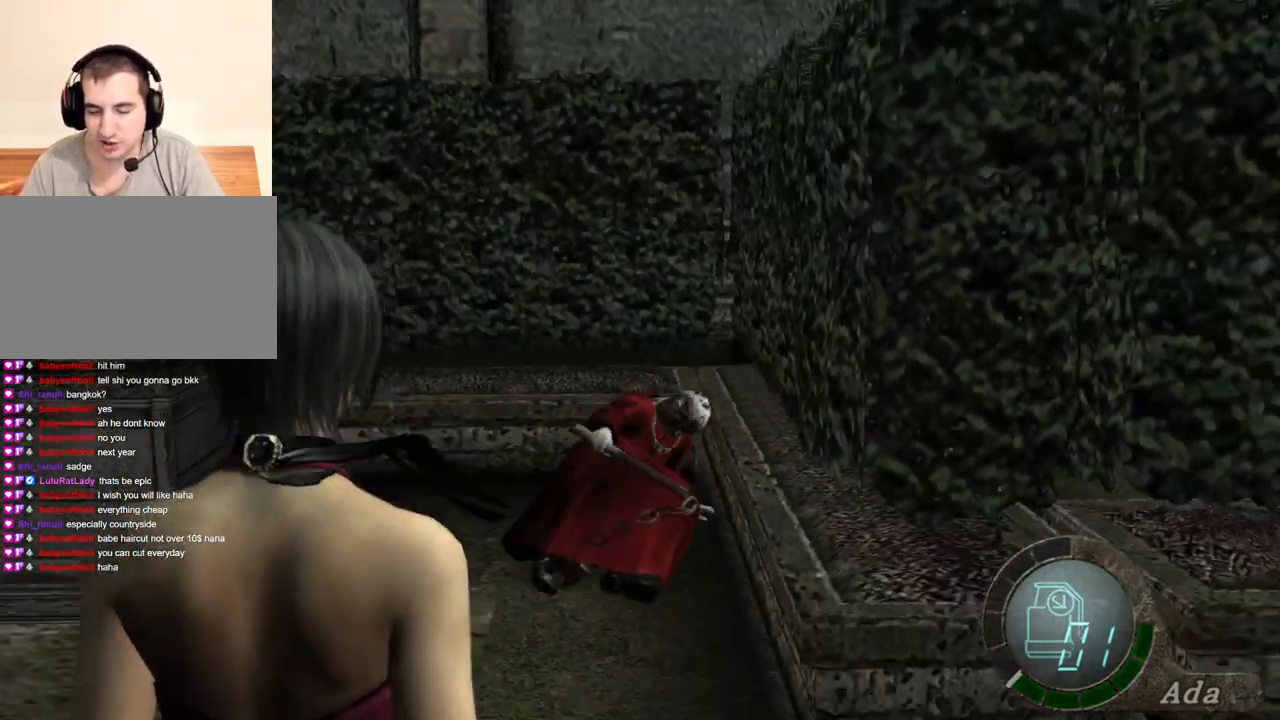
{"keys": [], "mouse": [], "events": [[200, "s", "up"]]}
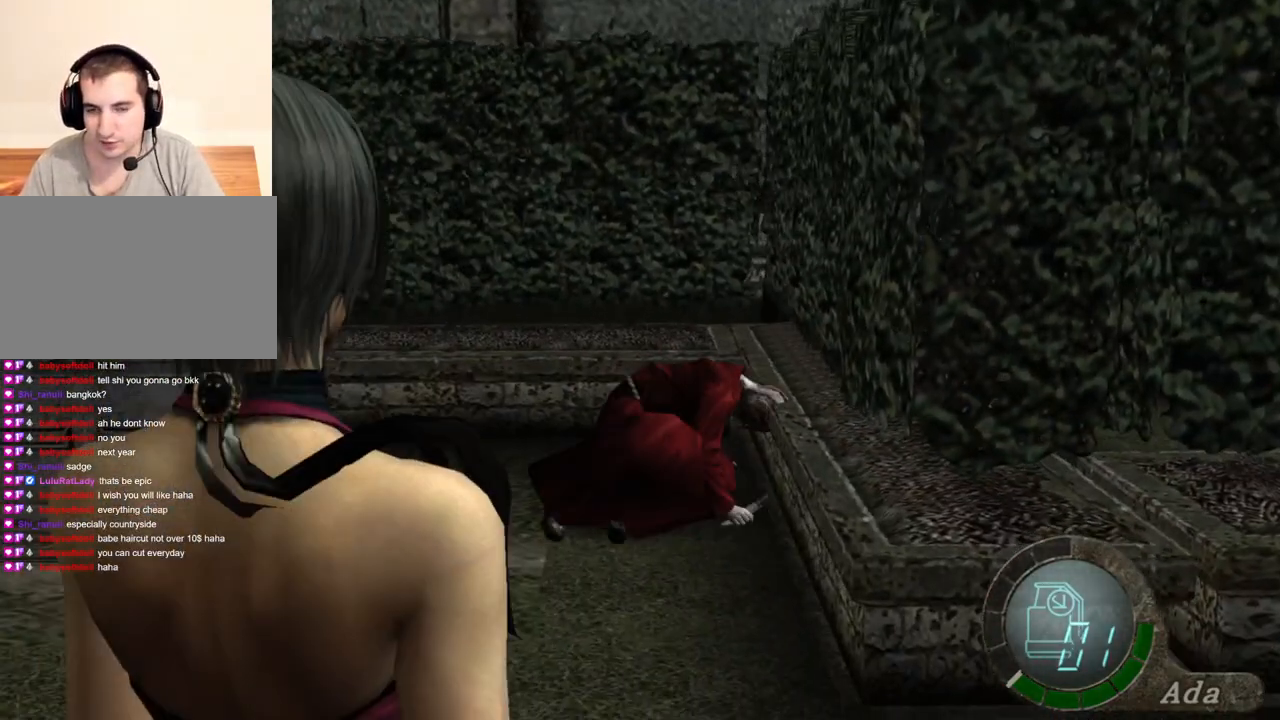
{"keys": ["shift", "w"], "mouse": [], "events": [[100, "w", "down"], [133, "a", "down"], [267, "a", "up"], [334, "w", "up"], [367, "w", "down"], [467, "shift", "down"]]}
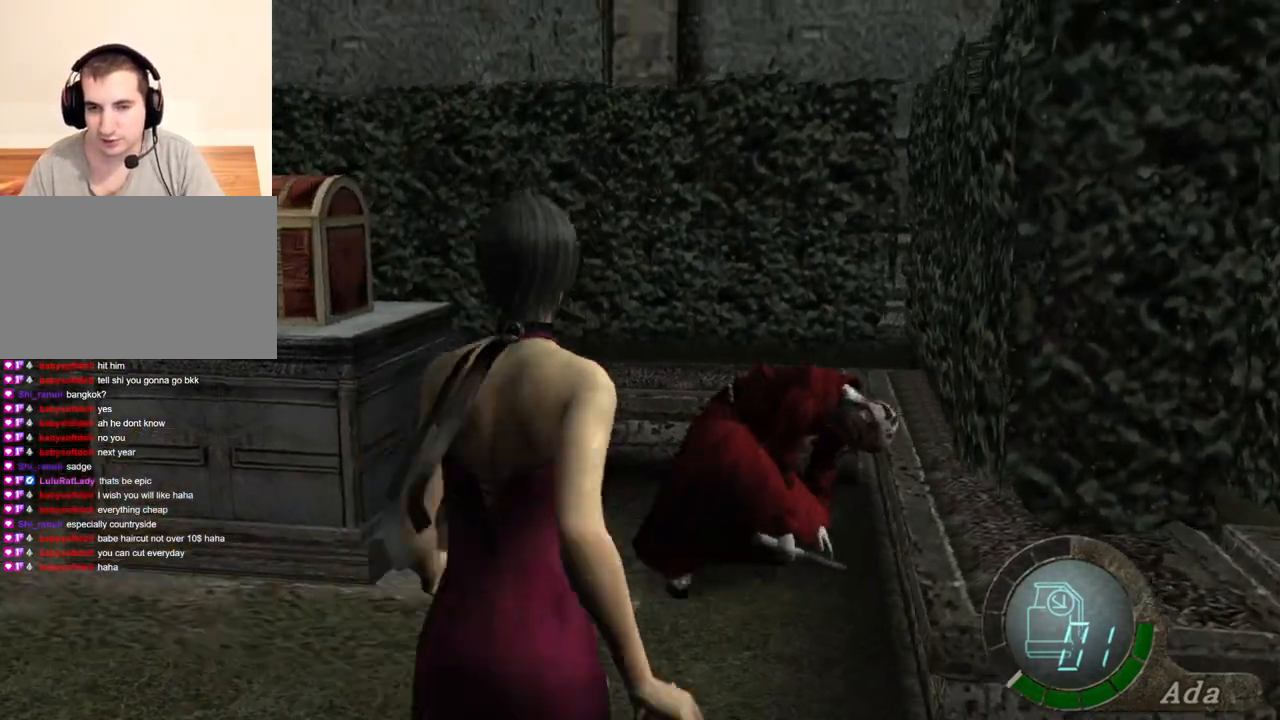
{"keys": ["space"], "mouse": [], "events": [[334, "d", "down"], [400, "space", "down"], [434, "d", "up"], [434, "shift", "up"], [434, "w", "up"]]}
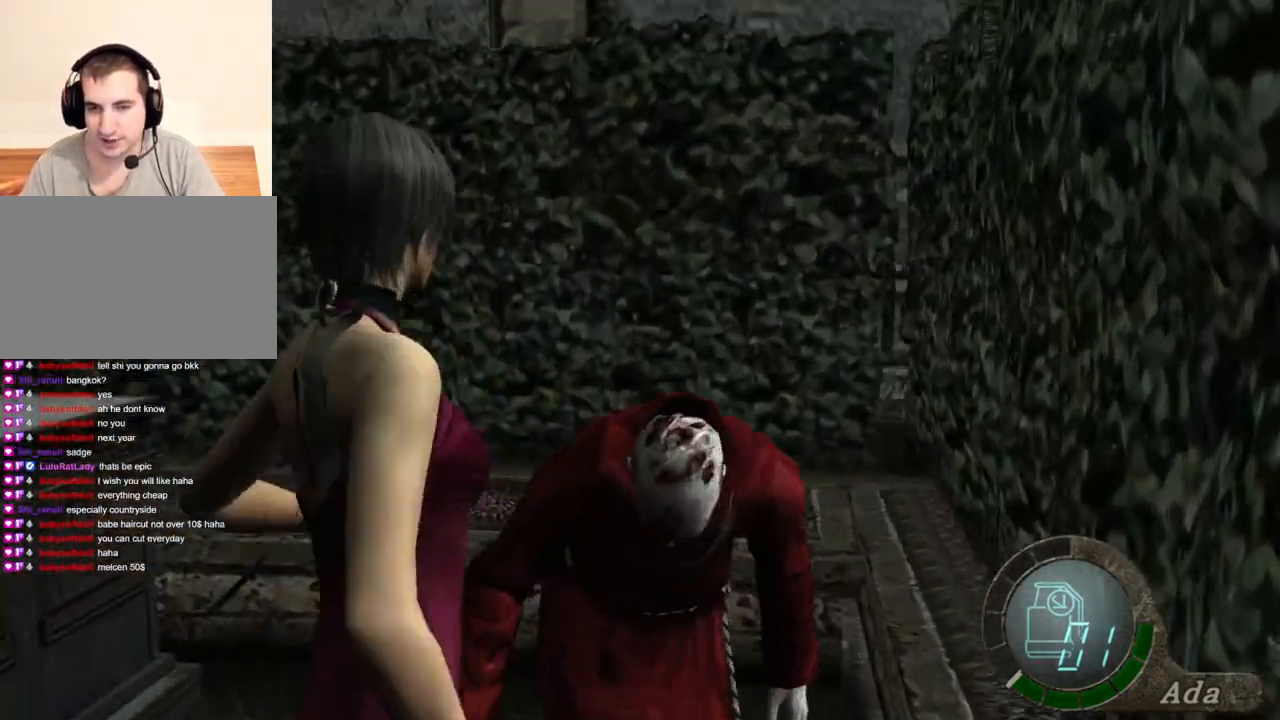
{"keys": ["space"], "mouse": [], "events": []}
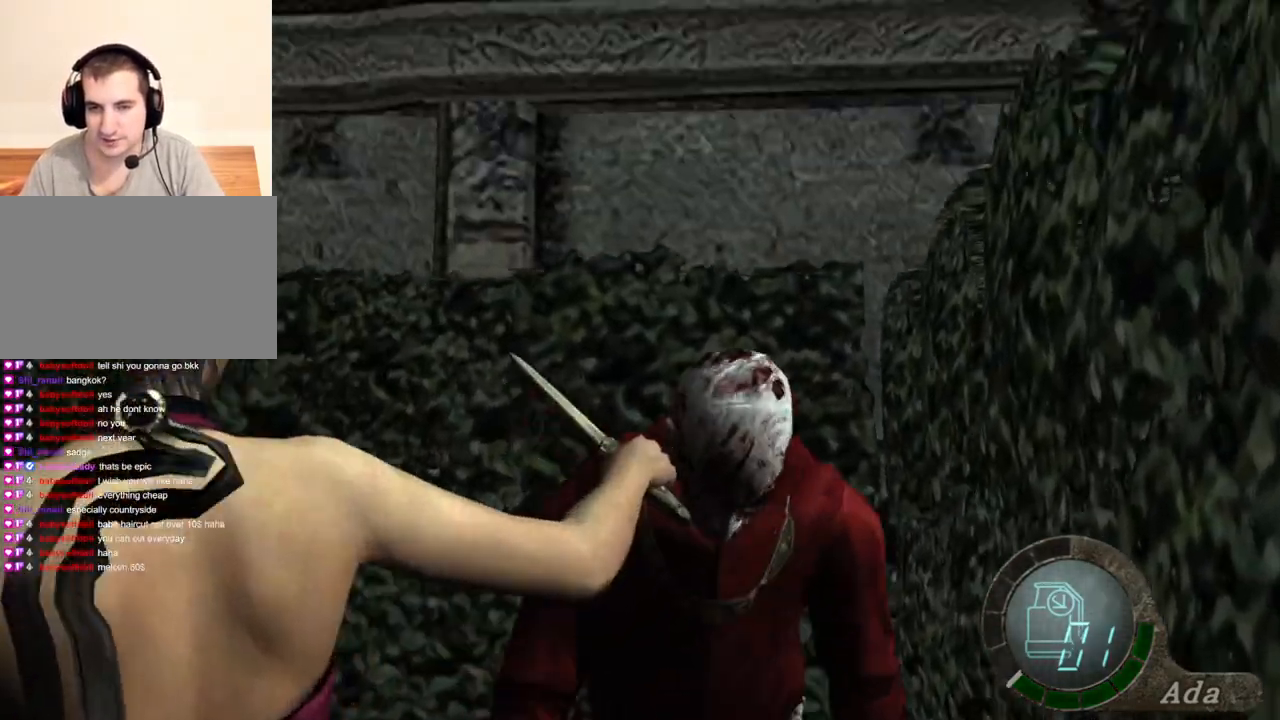
{"keys": ["space"], "mouse": ["left"], "events": [[201, "mouse_left", "down"]]}
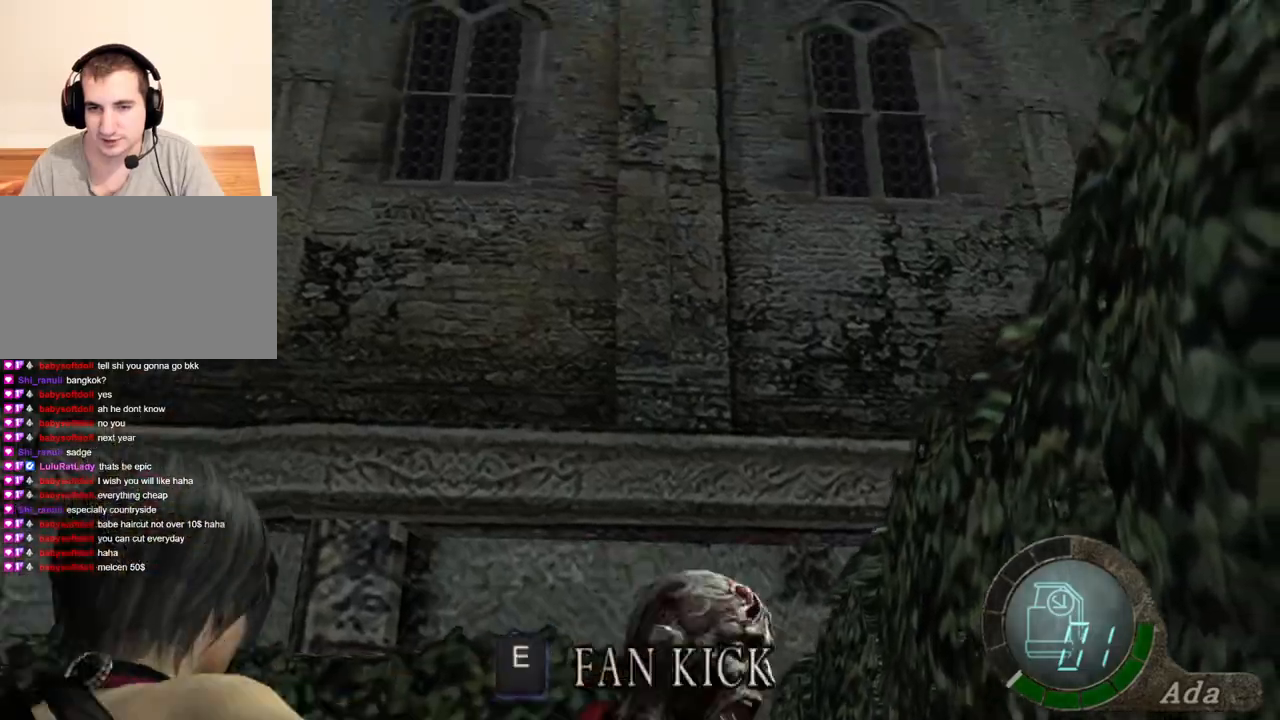
{"keys": ["e"], "mouse": [], "events": [[167, "mouse_left", "up"], [167, "w", "down"], [234, "space", "up"], [434, "w", "up"], [467, "e", "down"]]}
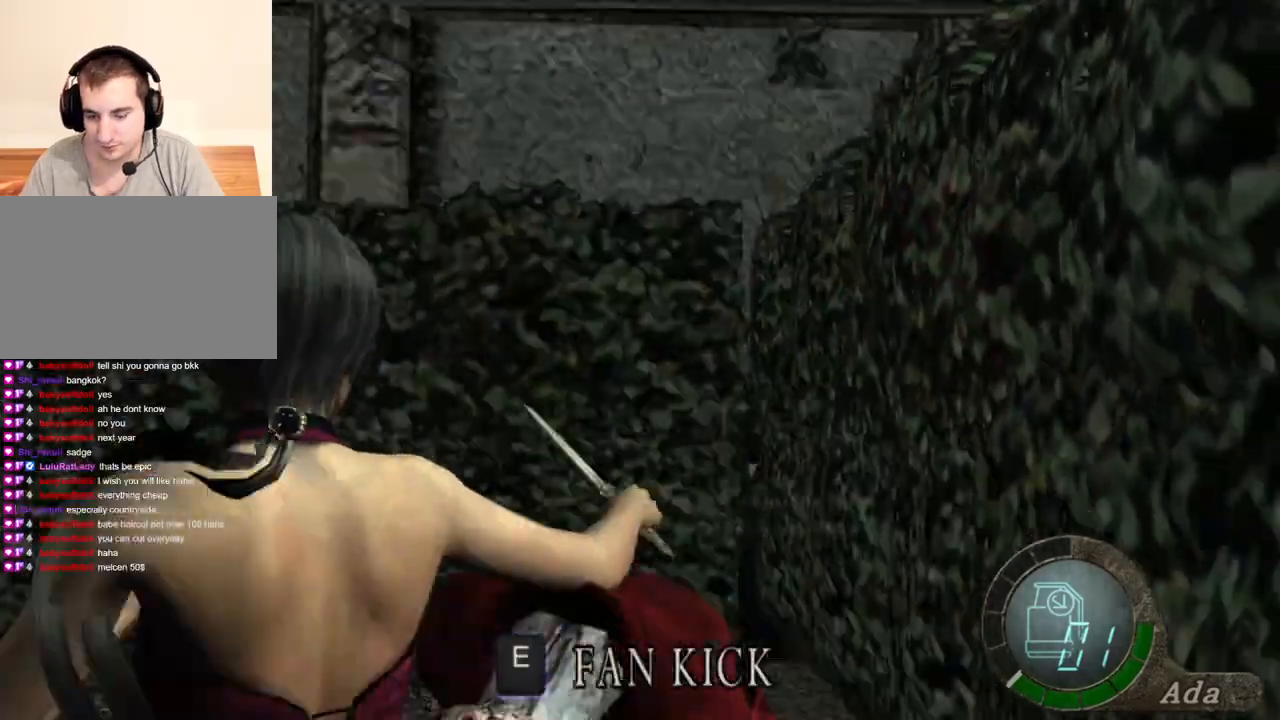
{"keys": ["e"], "mouse": [], "events": [[67, "e", "up"], [133, "e", "down"], [233, "e", "up"], [267, "e", "down"], [367, "e", "up"], [400, "e", "down"], [434, "e", "up"], [501, "e", "down"]]}
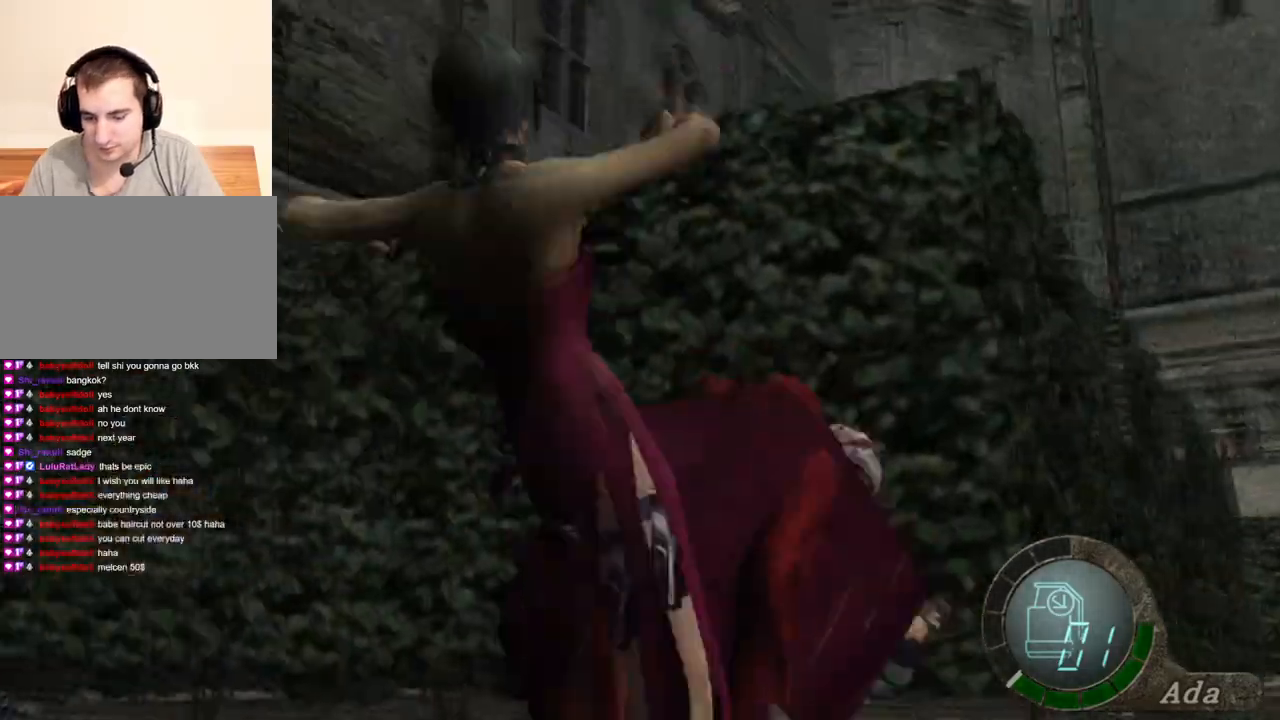
{"keys": ["d"], "mouse": [], "events": [[100, "e", "up"], [333, "d", "down"]]}
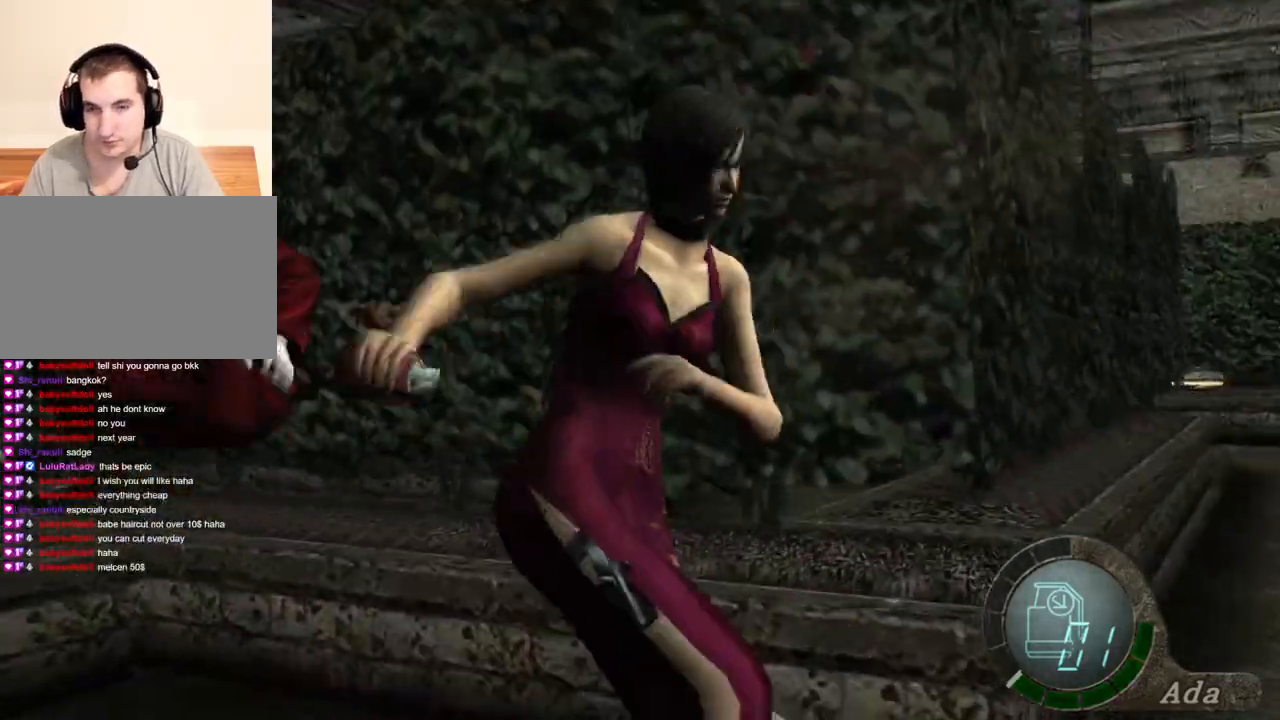
{"keys": ["d", "shift", "w"], "mouse": [], "events": [[301, "mouse_right", "down"], [434, "mouse_right", "up"], [434, "shift", "down"], [434, "w", "down"]]}